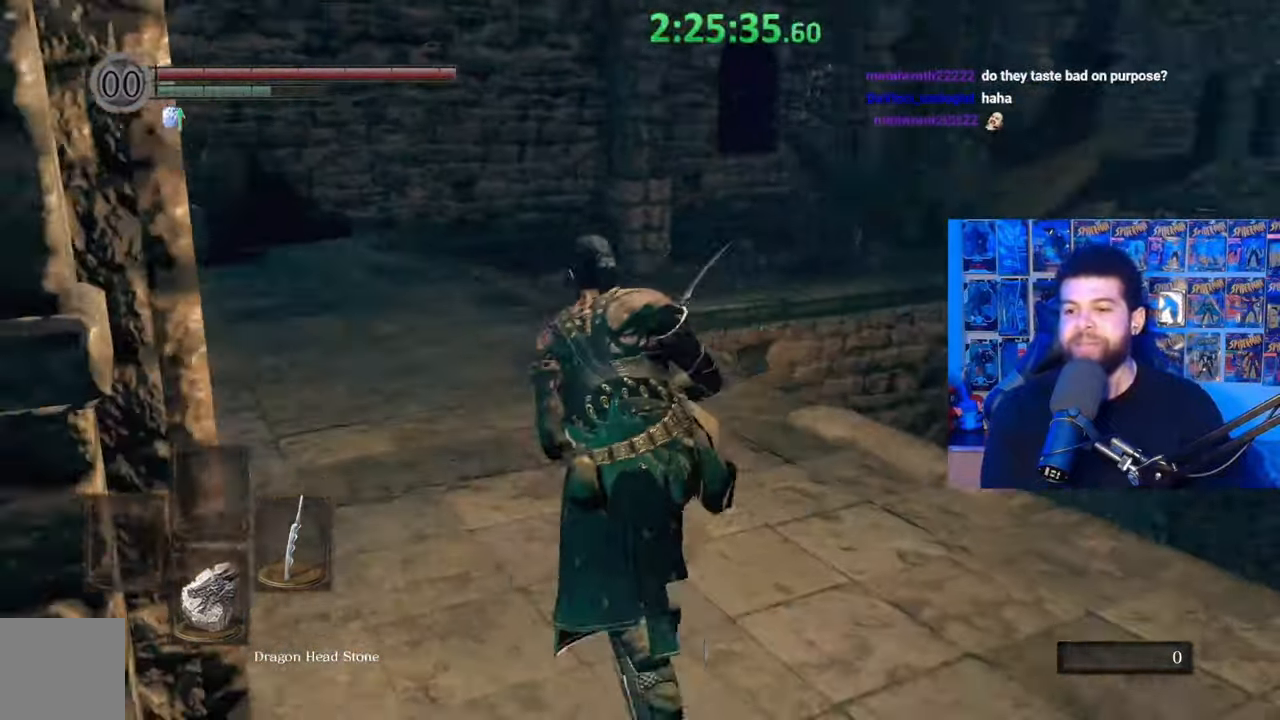
Gameplay with a controller (Xbox layout); each line is a JSON object with the inputs held at the frame after it. "events" lists button and stick changes between this image and that frame as [ms after this image, input, new state], when the widget could be followed in between.
{"buttons": [], "left_stick": "up-left", "right_stick": "center", "events": [[100, "B", "up"], [250, "right_stick", "down-right"], [367, "right_stick", "center"]]}
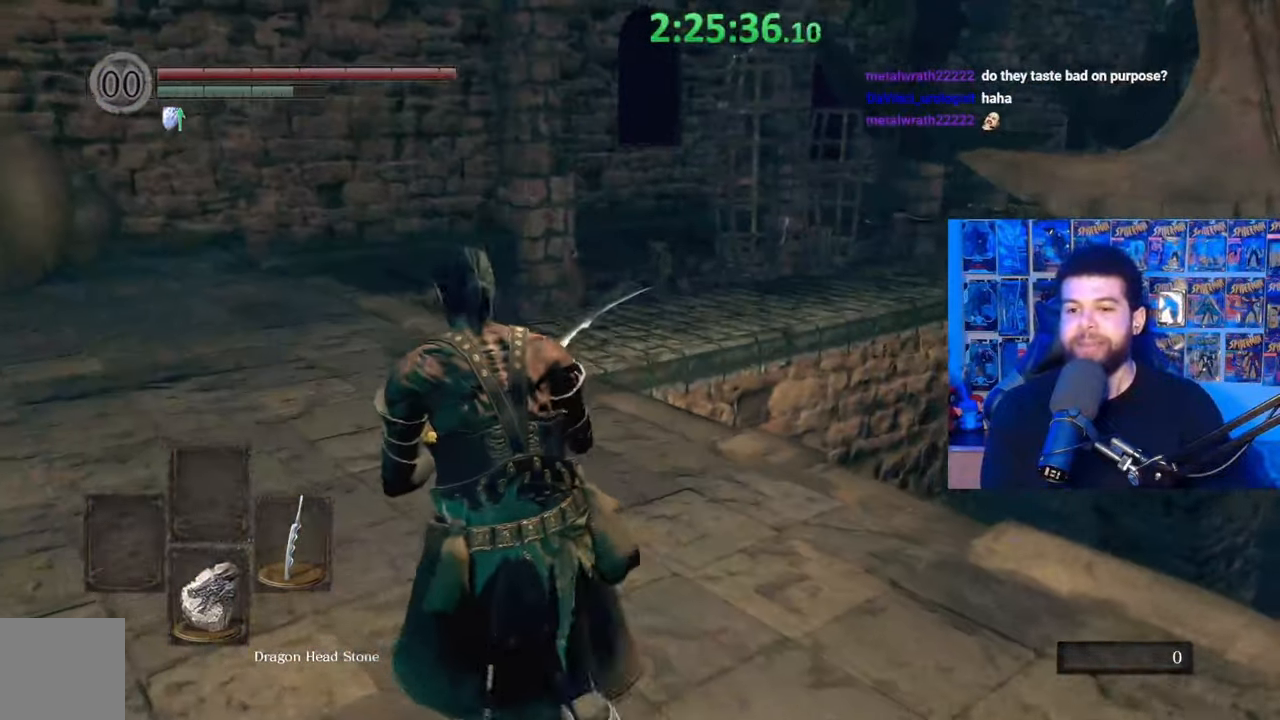
{"buttons": ["B"], "left_stick": "up-left", "right_stick": "center", "events": [[17, "right_stick", "right"], [167, "right_stick", "center"], [300, "right_stick", "down-right"], [367, "right_stick", "center"], [450, "B", "down"]]}
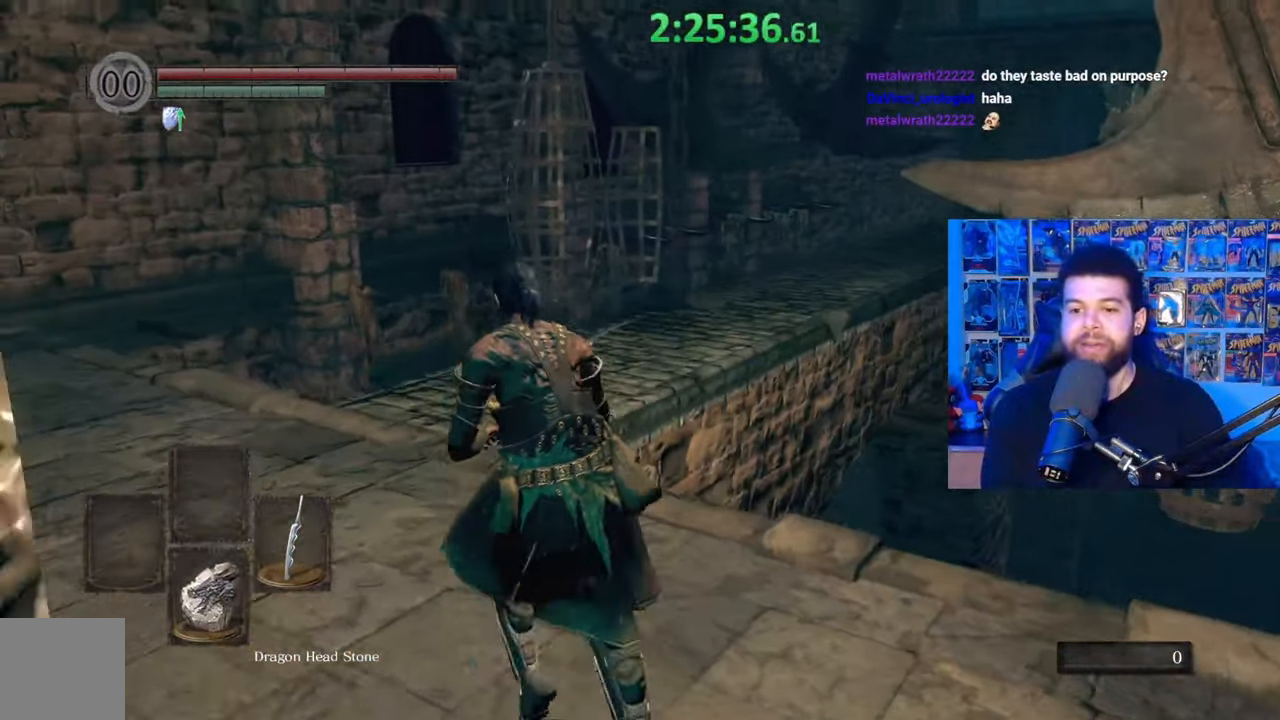
{"buttons": ["B"], "left_stick": "up-left", "right_stick": "down-right", "events": [[167, "right_stick", "right"], [317, "right_stick", "center"], [417, "right_stick", "down-right"]]}
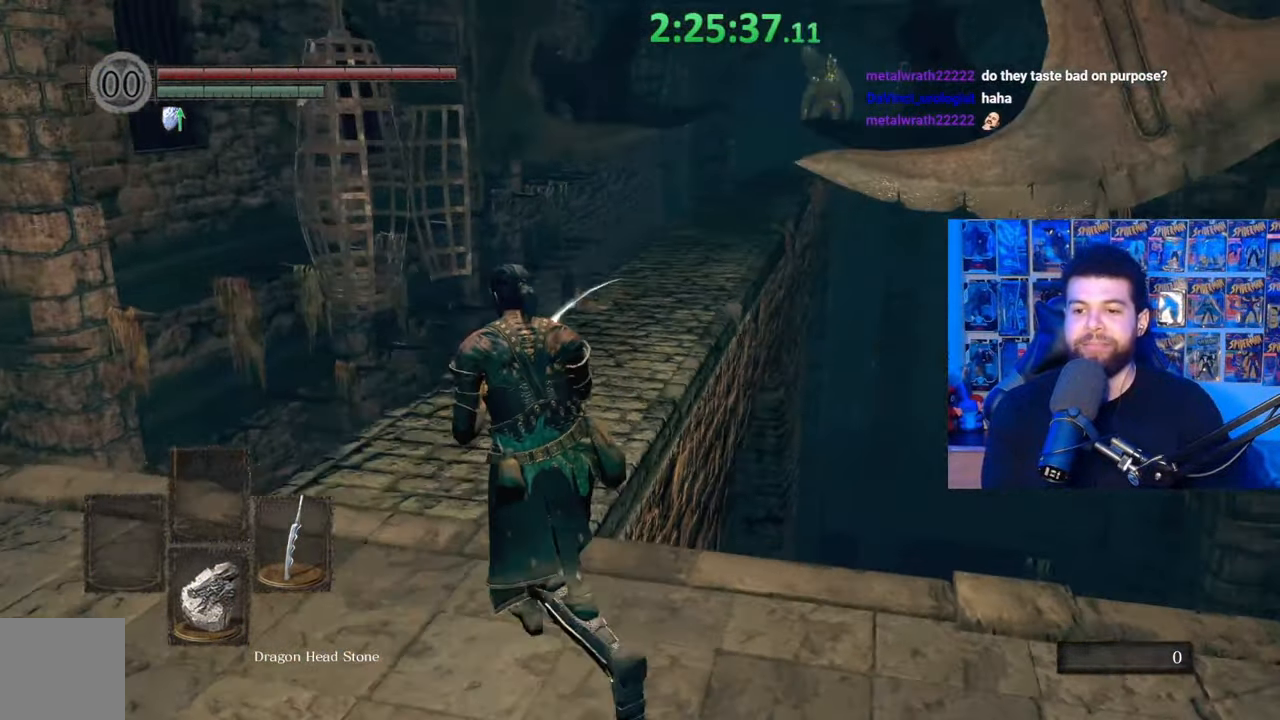
{"buttons": ["B"], "left_stick": "up", "right_stick": "center", "events": [[17, "right_stick", "center"], [250, "left_stick", "up"]]}
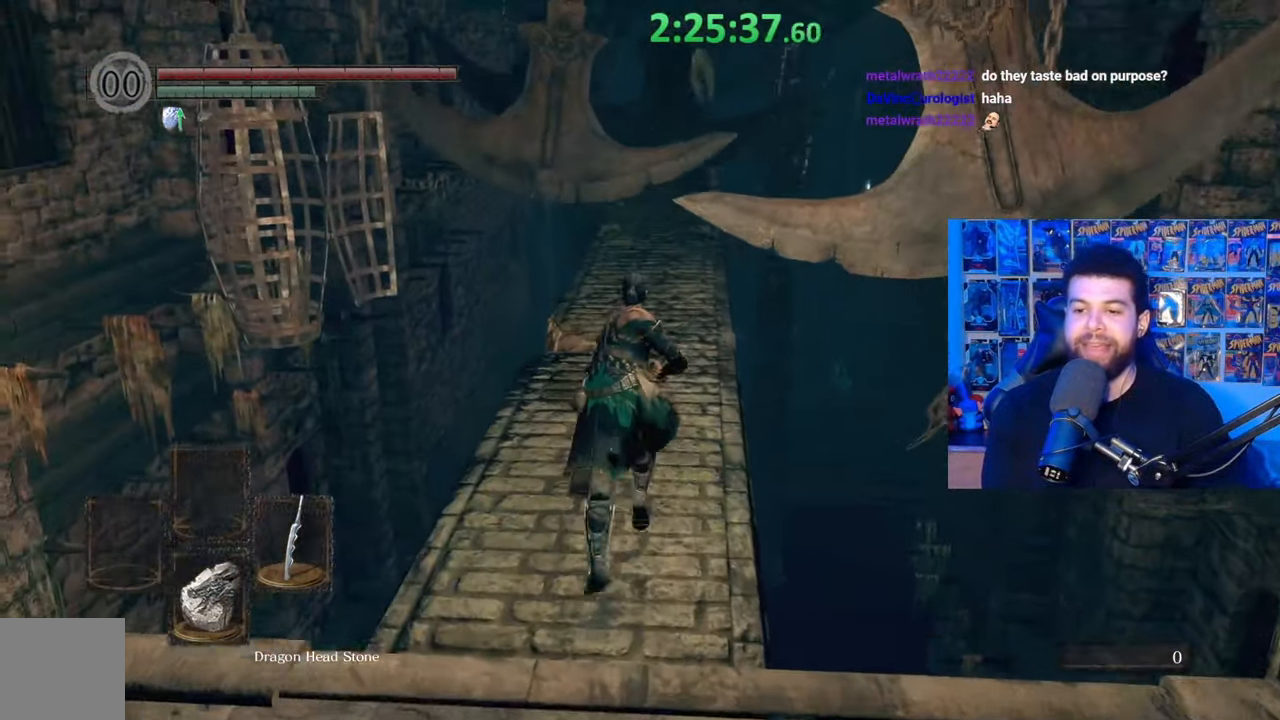
{"buttons": ["B"], "left_stick": "up", "right_stick": "center", "events": []}
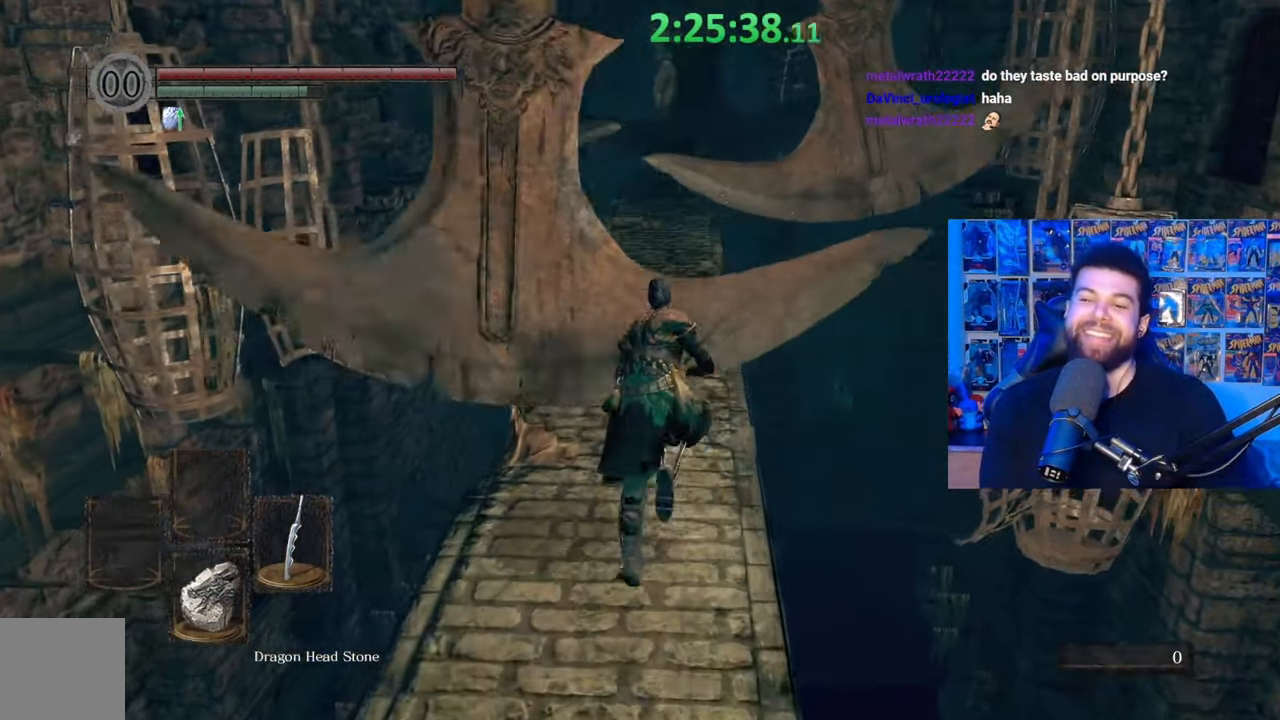
{"buttons": [], "left_stick": "up", "right_stick": "center", "events": [[400, "B", "up"]]}
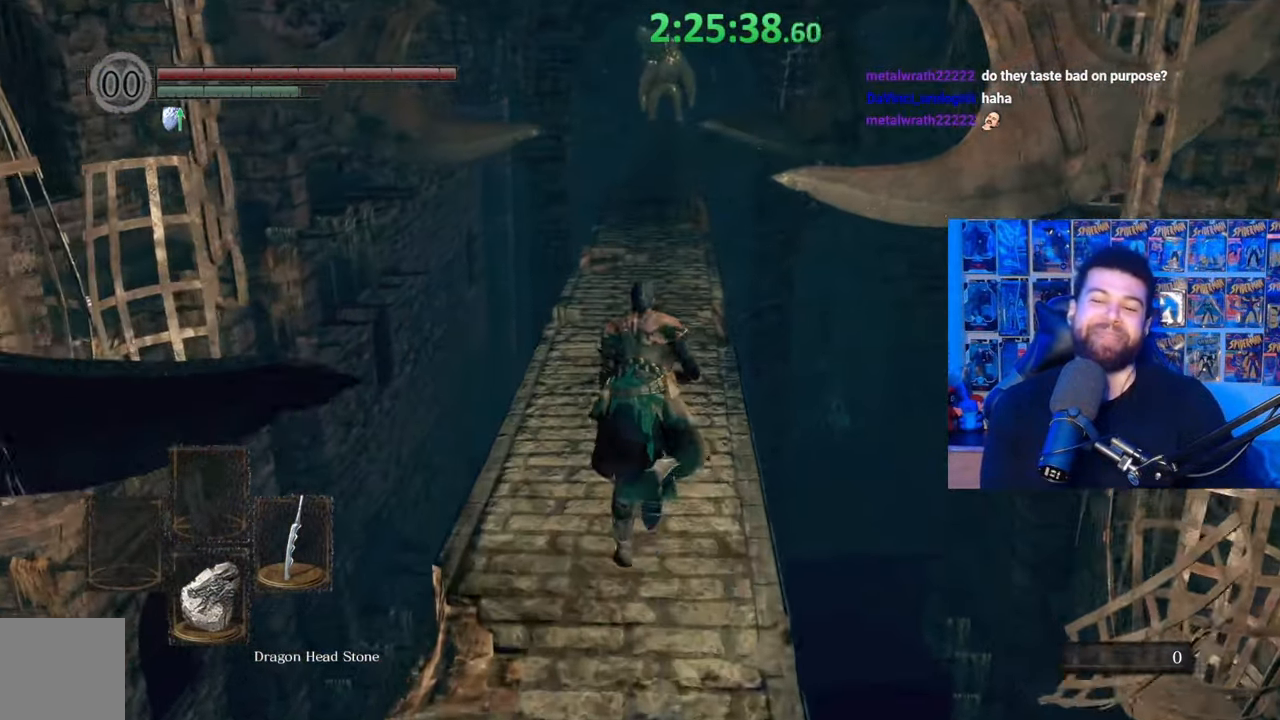
{"buttons": [], "left_stick": "center", "right_stick": "center", "events": [[67, "right_stick", "down"], [167, "left_stick", "center"], [167, "right_stick", "center"]]}
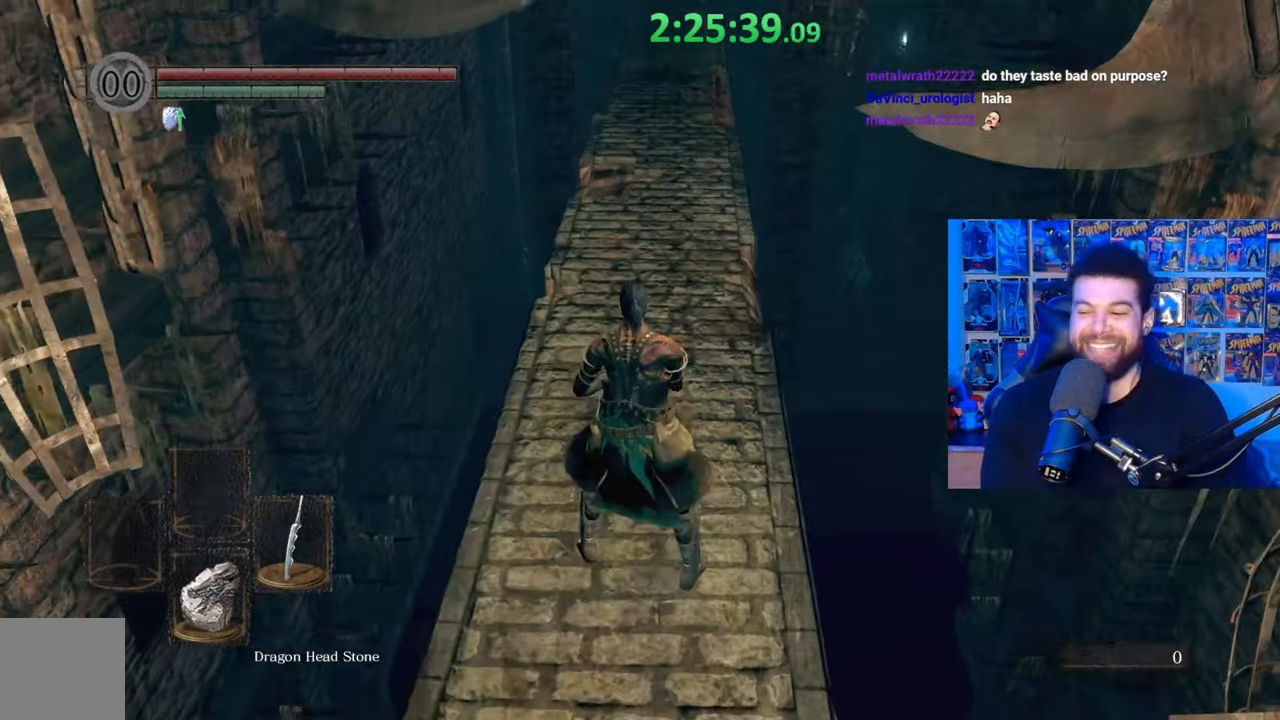
{"buttons": [], "left_stick": "up-right", "right_stick": "center", "events": [[117, "right_stick", "up"], [200, "right_stick", "center"], [417, "left_stick", "up-right"]]}
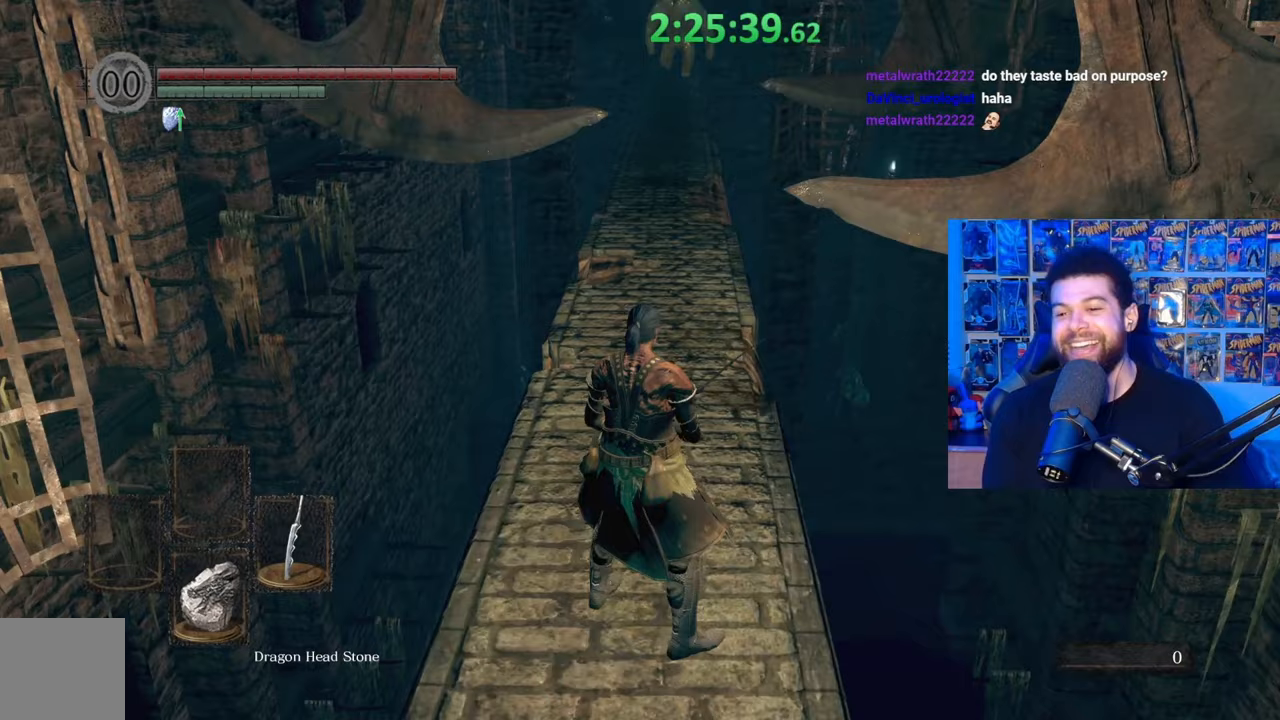
{"buttons": ["B"], "left_stick": "up", "right_stick": "center", "events": [[17, "B", "down"], [67, "left_stick", "up"], [267, "right_stick", "down"], [400, "right_stick", "center"]]}
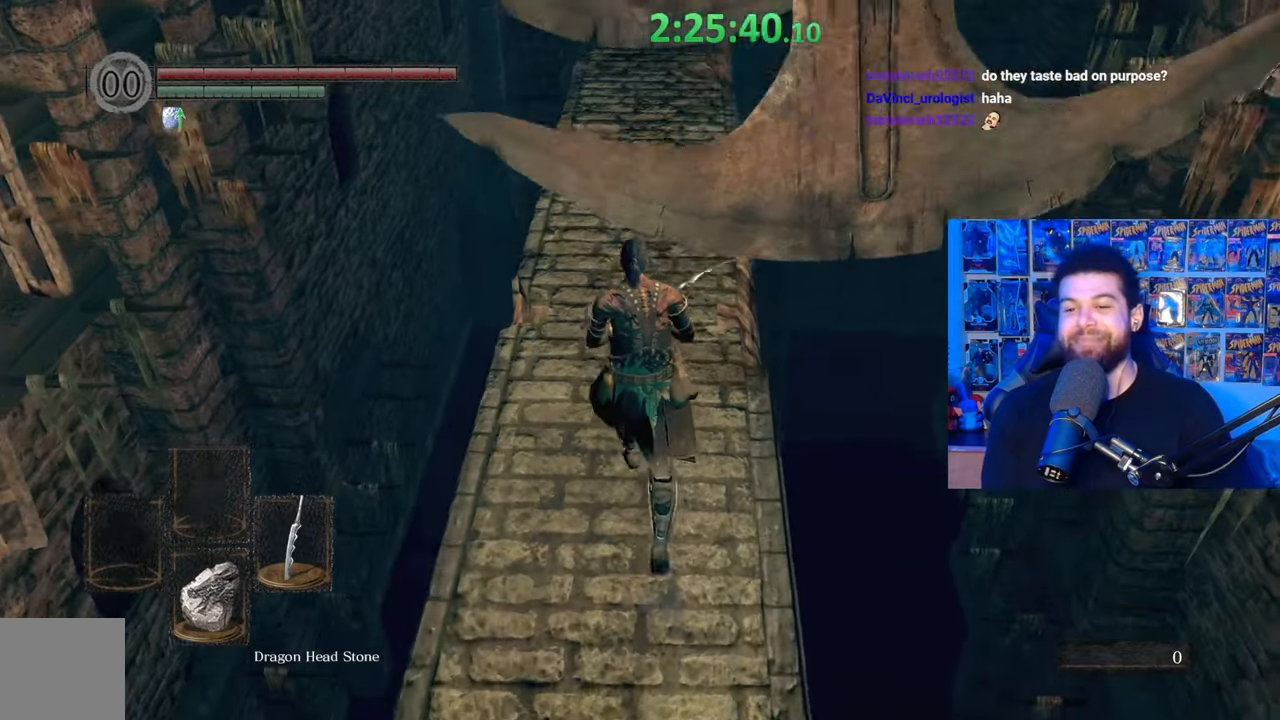
{"buttons": ["B"], "left_stick": "up", "right_stick": "center", "events": [[317, "right_stick", "up"], [417, "right_stick", "center"]]}
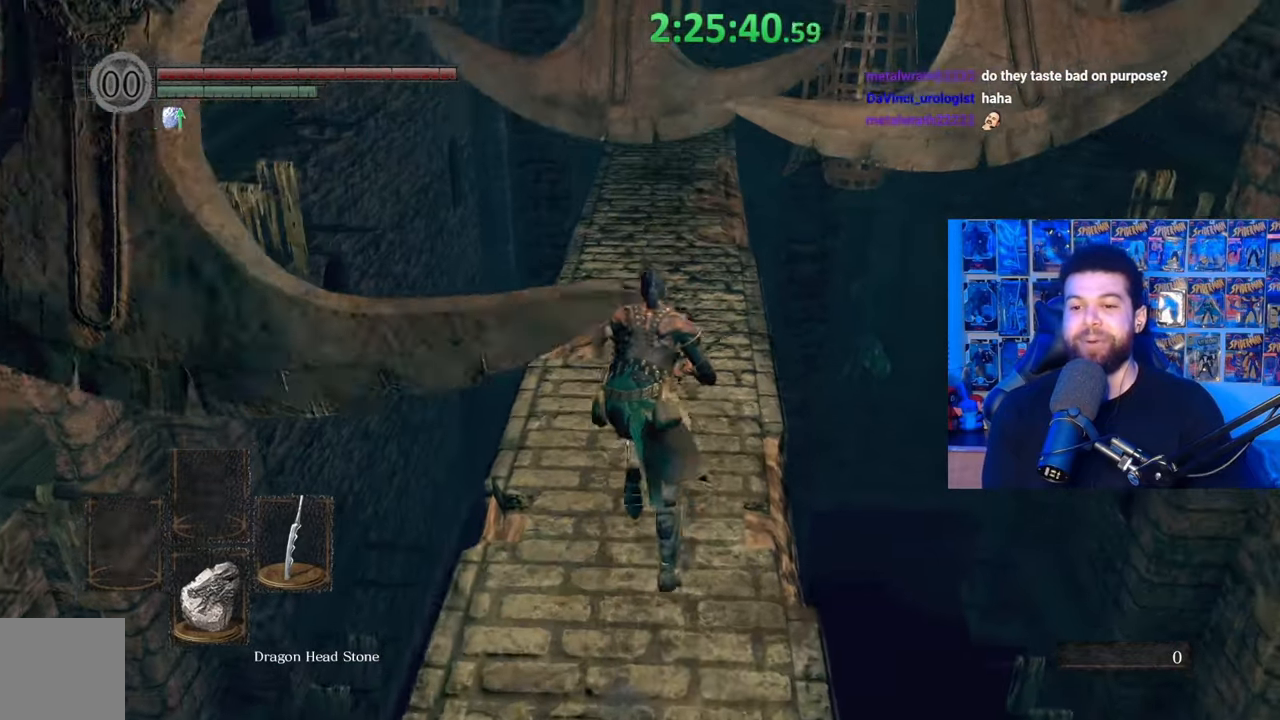
{"buttons": [], "left_stick": "center", "right_stick": "center", "events": [[67, "B", "up"], [317, "left_stick", "center"]]}
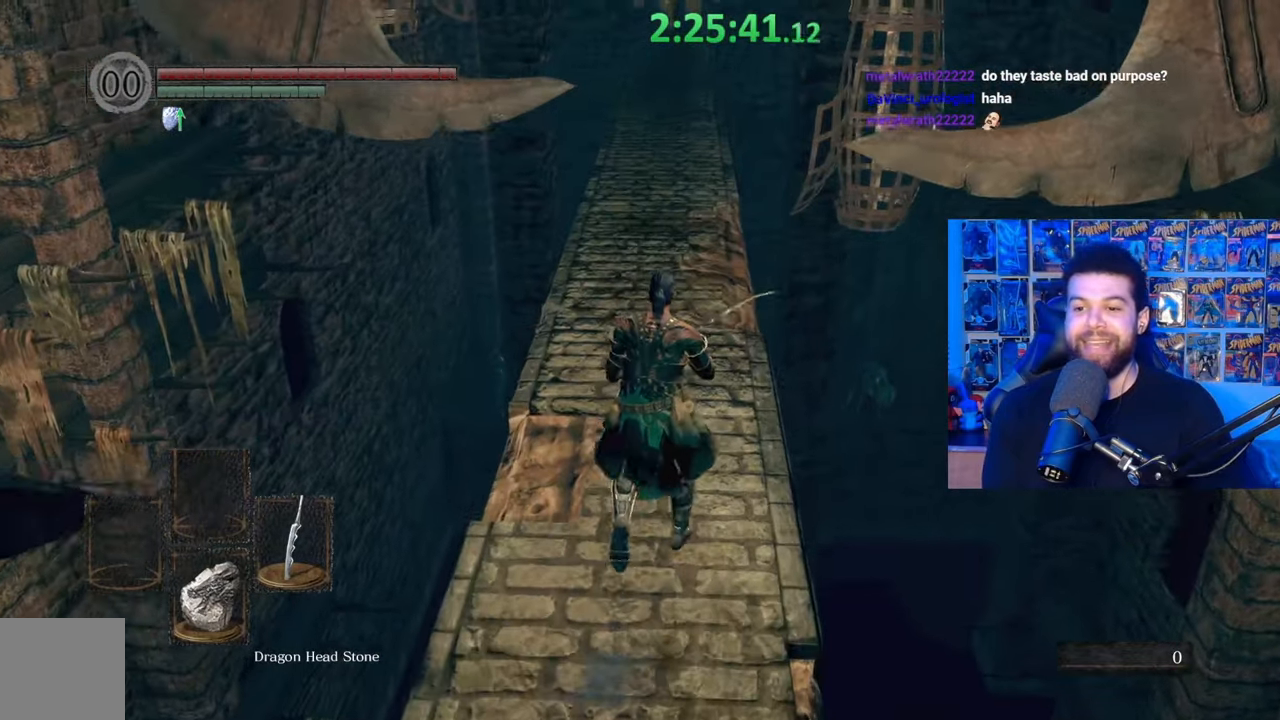
{"buttons": [], "left_stick": "center", "right_stick": "center", "events": [[17, "right_stick", "up"], [117, "right_stick", "center"], [417, "right_stick", "up"], [467, "right_stick", "center"]]}
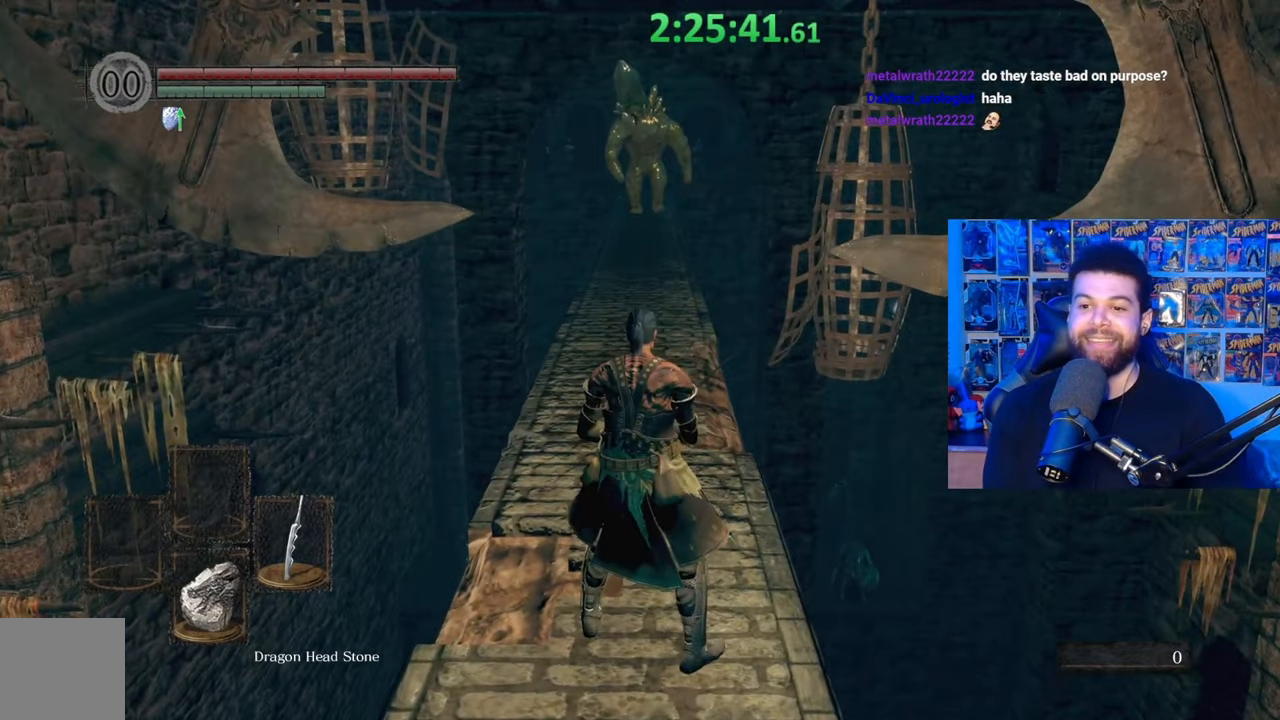
{"buttons": [], "left_stick": "up", "right_stick": "center", "events": [[467, "left_stick", "up"]]}
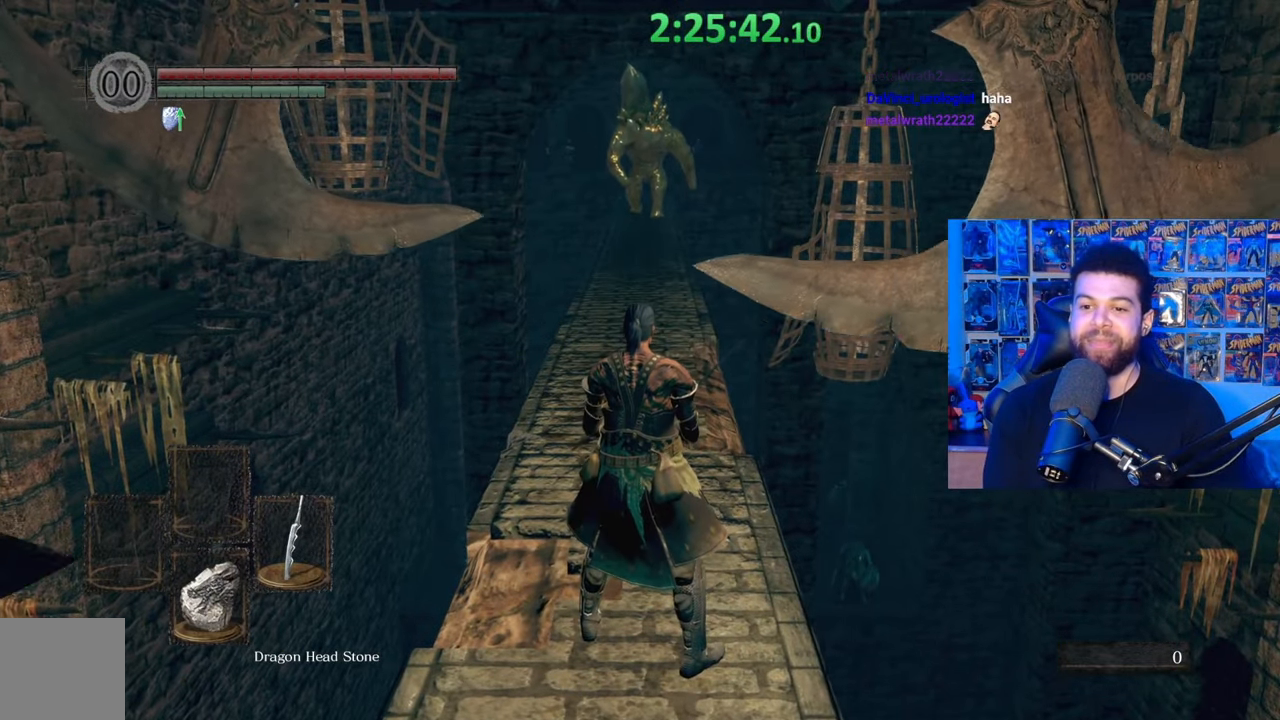
{"buttons": ["B"], "left_stick": "up", "right_stick": "center", "events": [[67, "B", "down"]]}
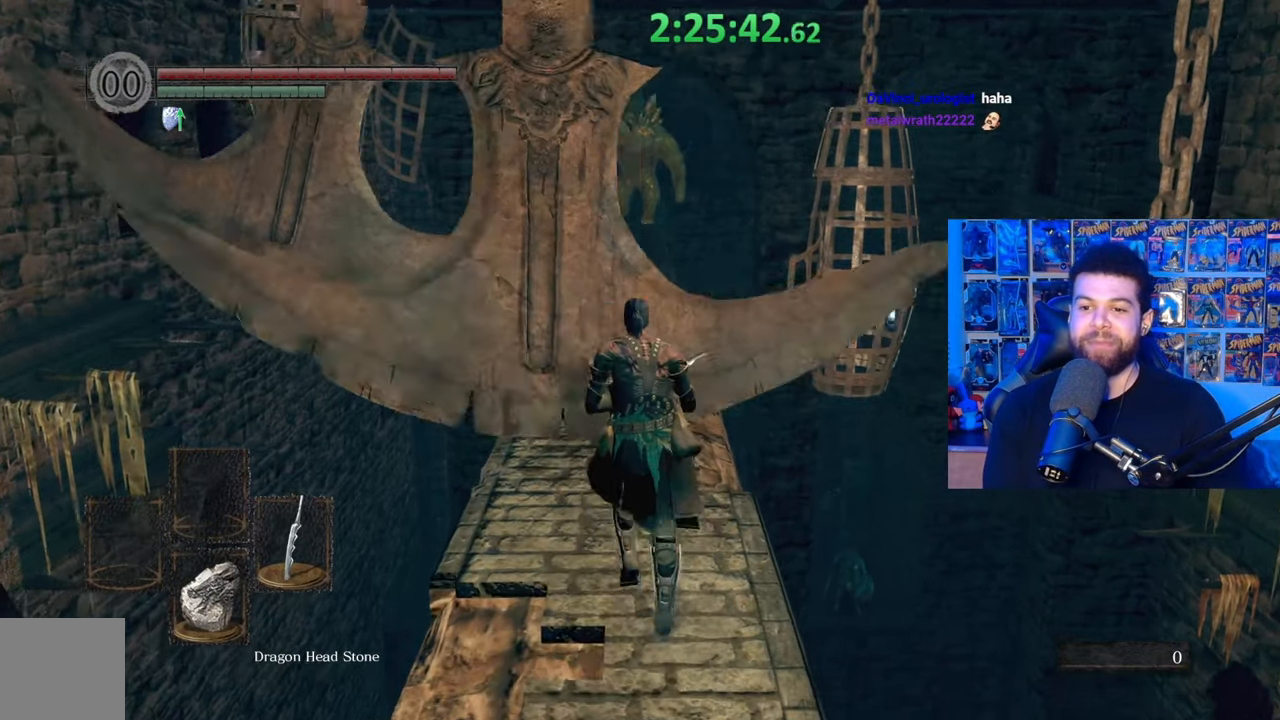
{"buttons": ["B"], "left_stick": "up", "right_stick": "center", "events": []}
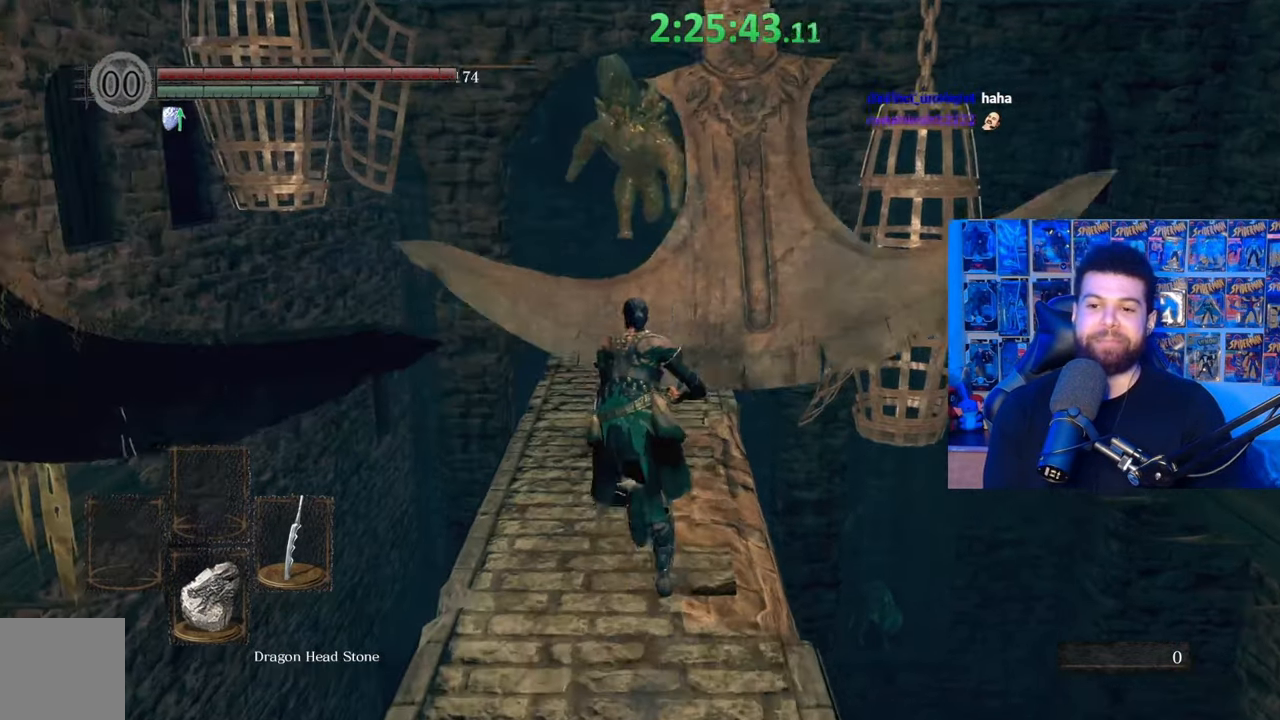
{"buttons": ["B"], "left_stick": "up", "right_stick": "center", "events": []}
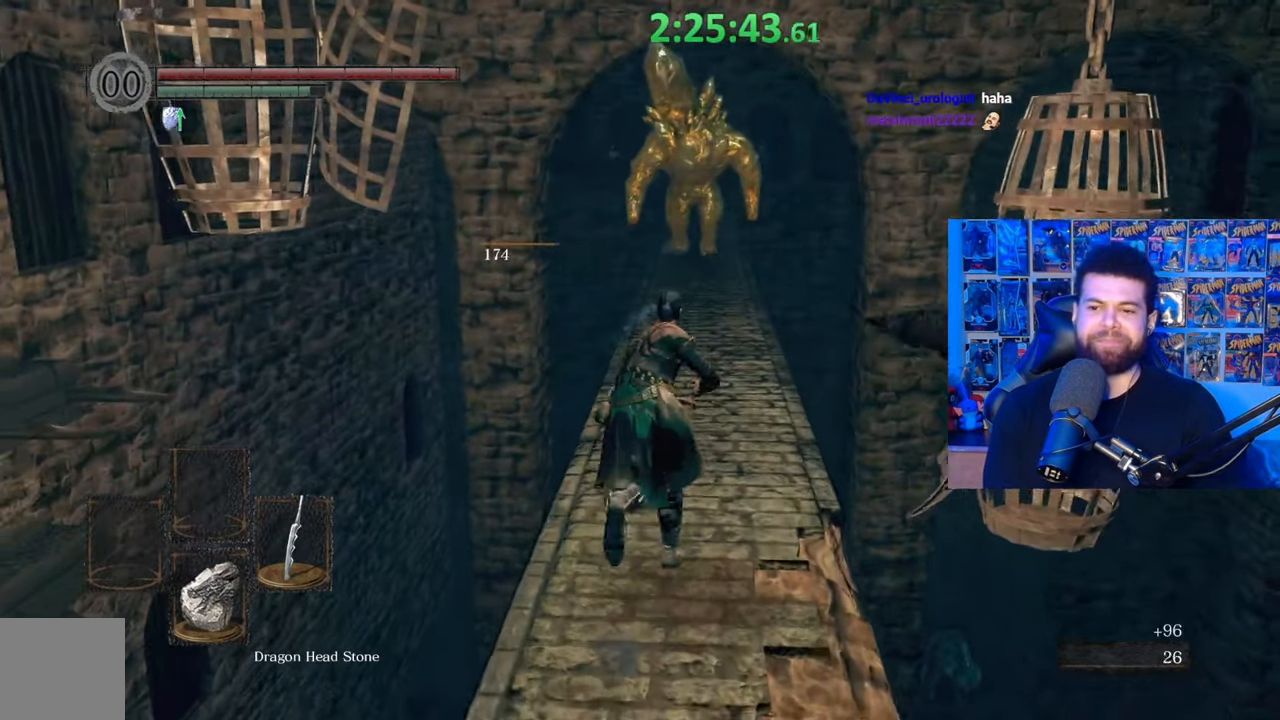
{"buttons": ["B"], "left_stick": "up", "right_stick": "center", "events": [[117, "right_stick", "down"], [167, "right_stick", "center"]]}
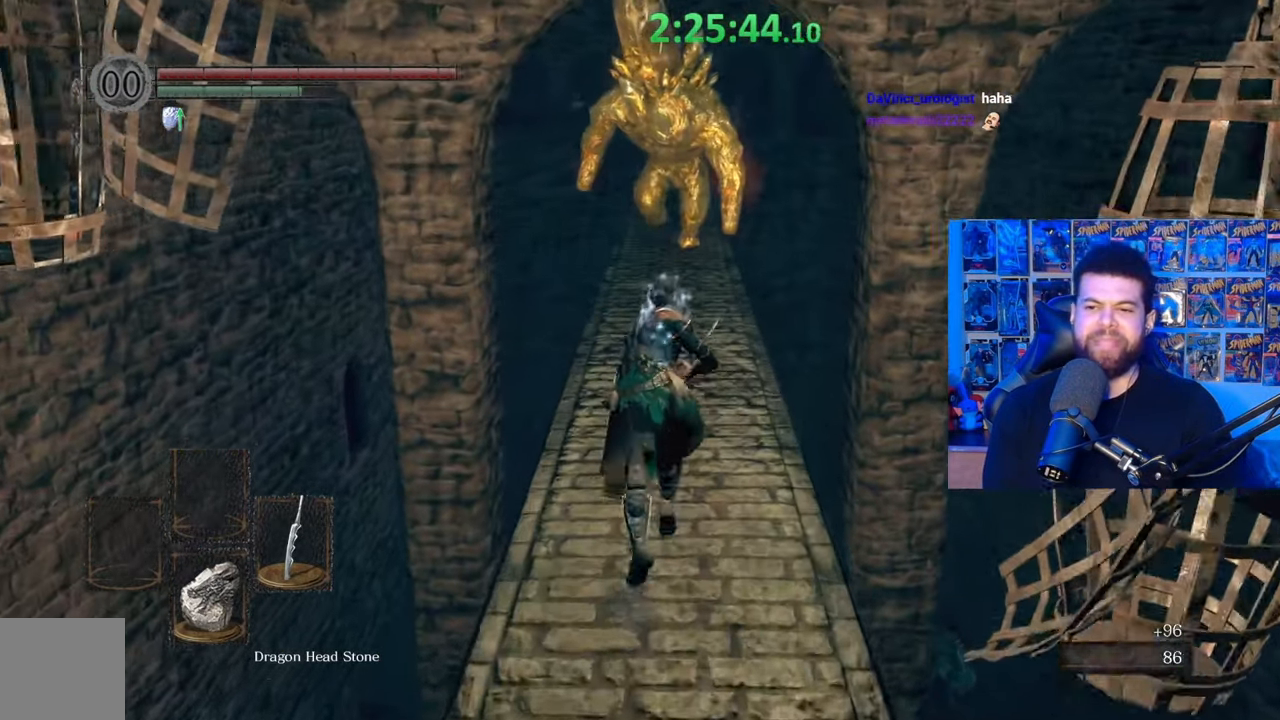
{"buttons": ["B"], "left_stick": "up", "right_stick": "center", "events": []}
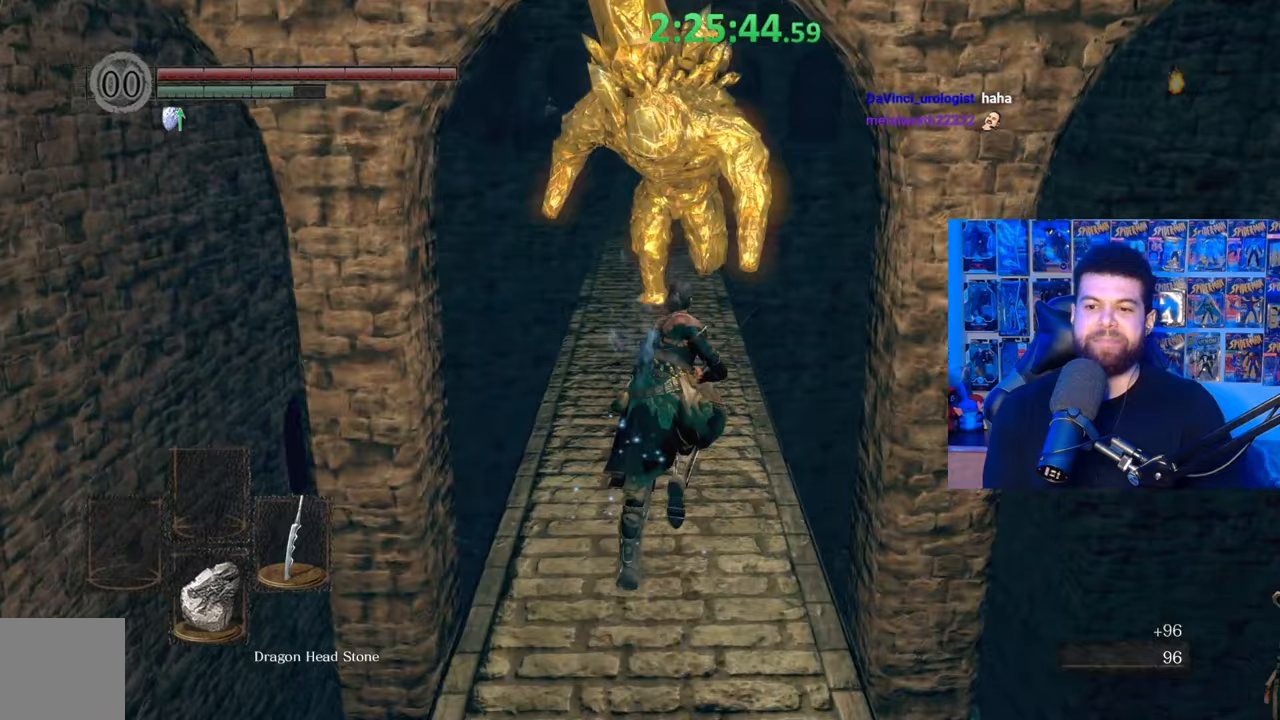
{"buttons": ["B"], "left_stick": "up", "right_stick": "right", "events": [[417, "right_stick", "right"]]}
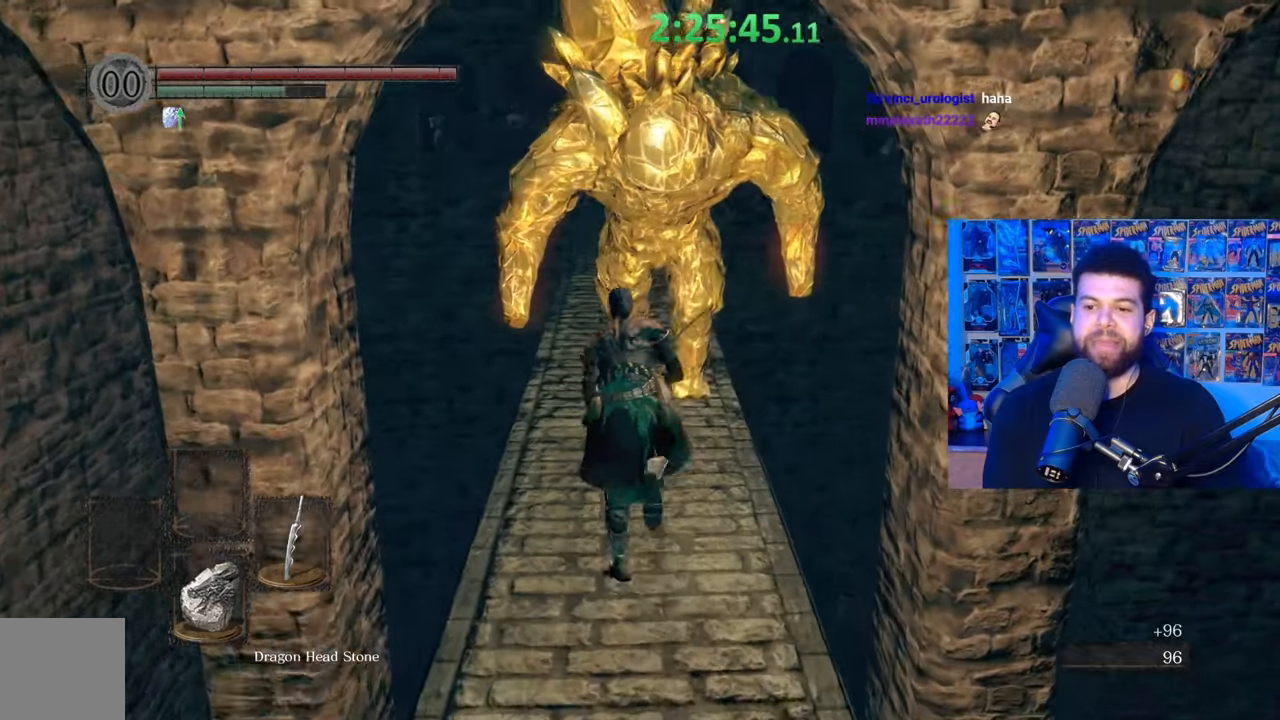
{"buttons": ["B"], "left_stick": "up", "right_stick": "right", "events": [[217, "left_stick", "up-left"], [467, "left_stick", "up"]]}
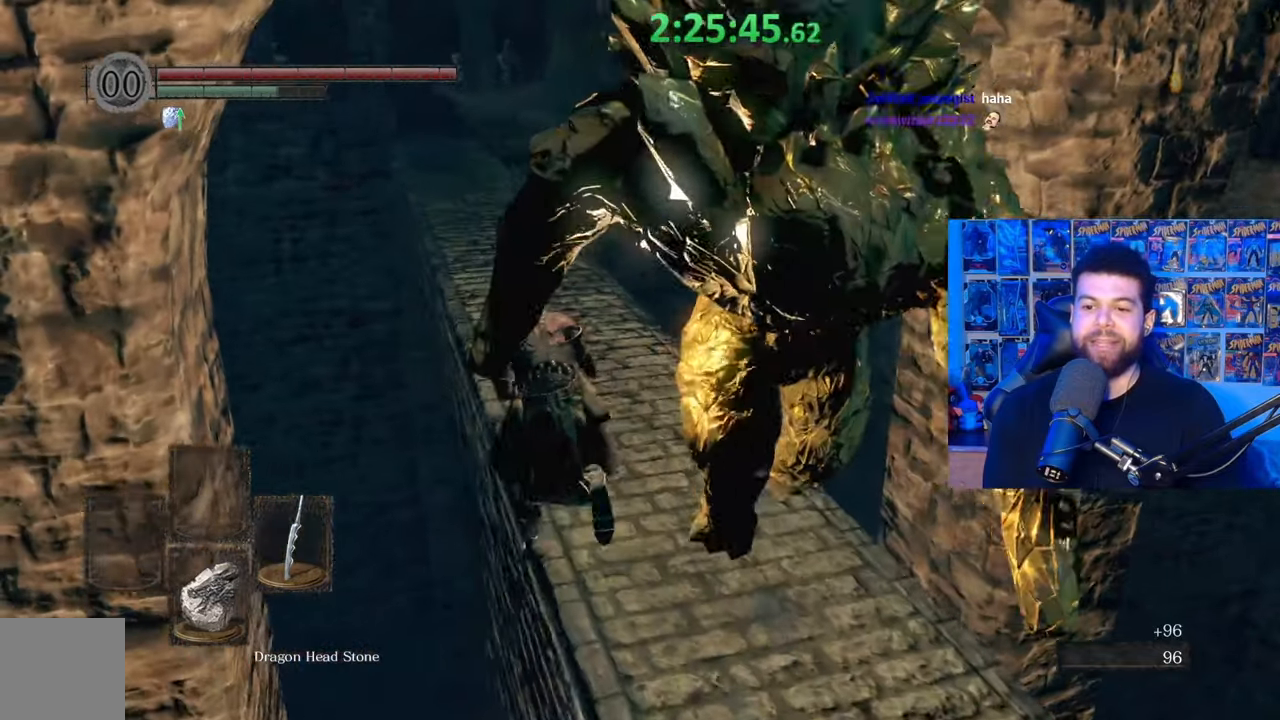
{"buttons": ["B"], "left_stick": "up", "right_stick": "center", "events": [[167, "right_stick", "center"], [367, "right_stick", "left"], [467, "right_stick", "center"]]}
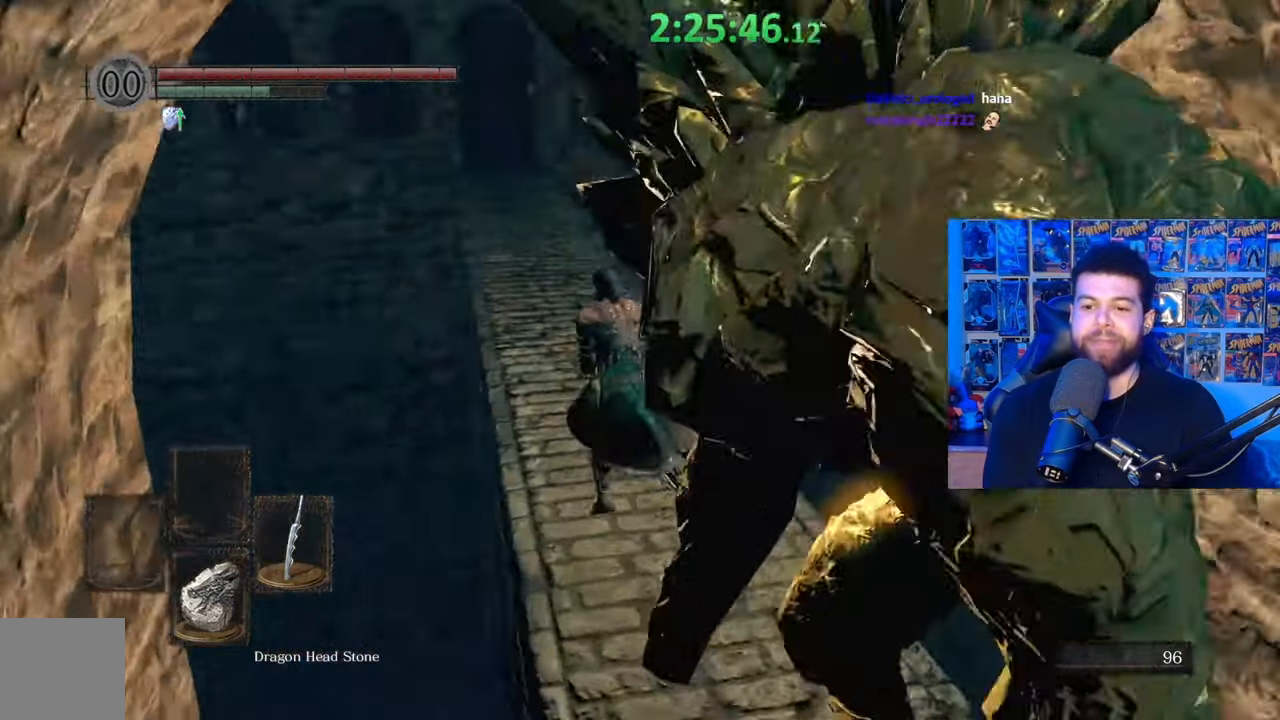
{"buttons": ["B"], "left_stick": "up", "right_stick": "center", "events": []}
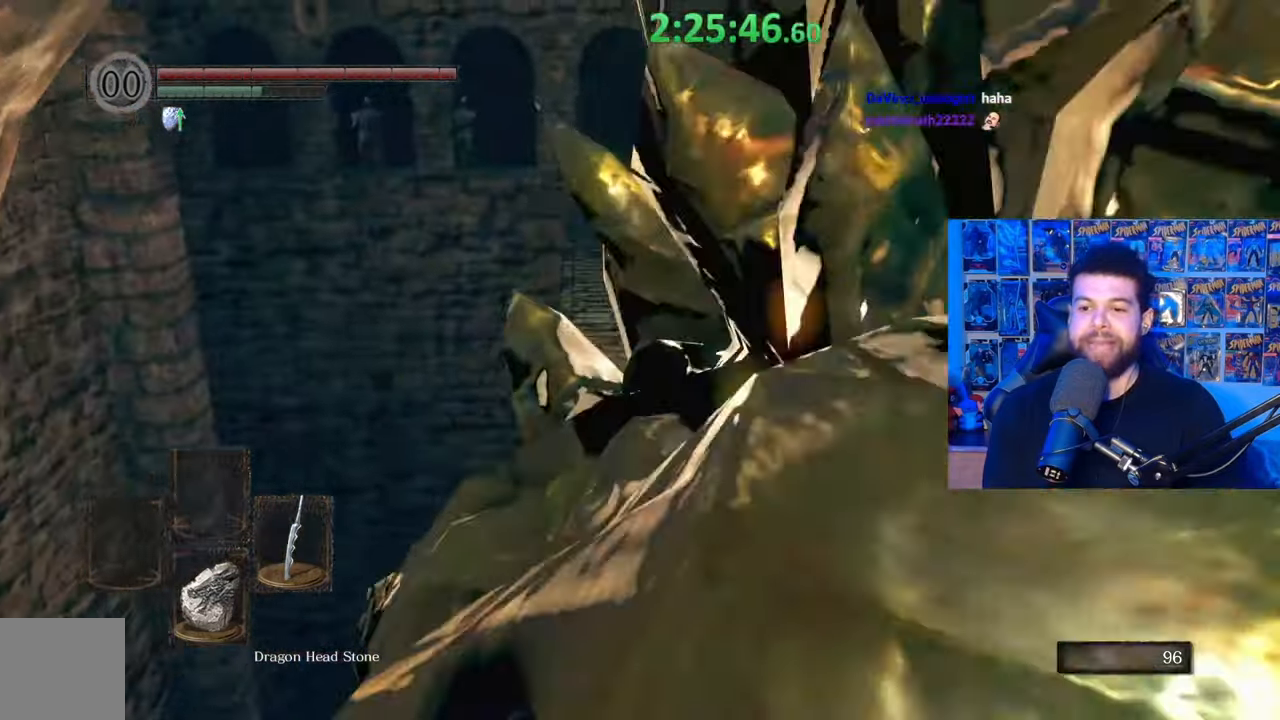
{"buttons": ["B"], "left_stick": "up", "right_stick": "center", "events": []}
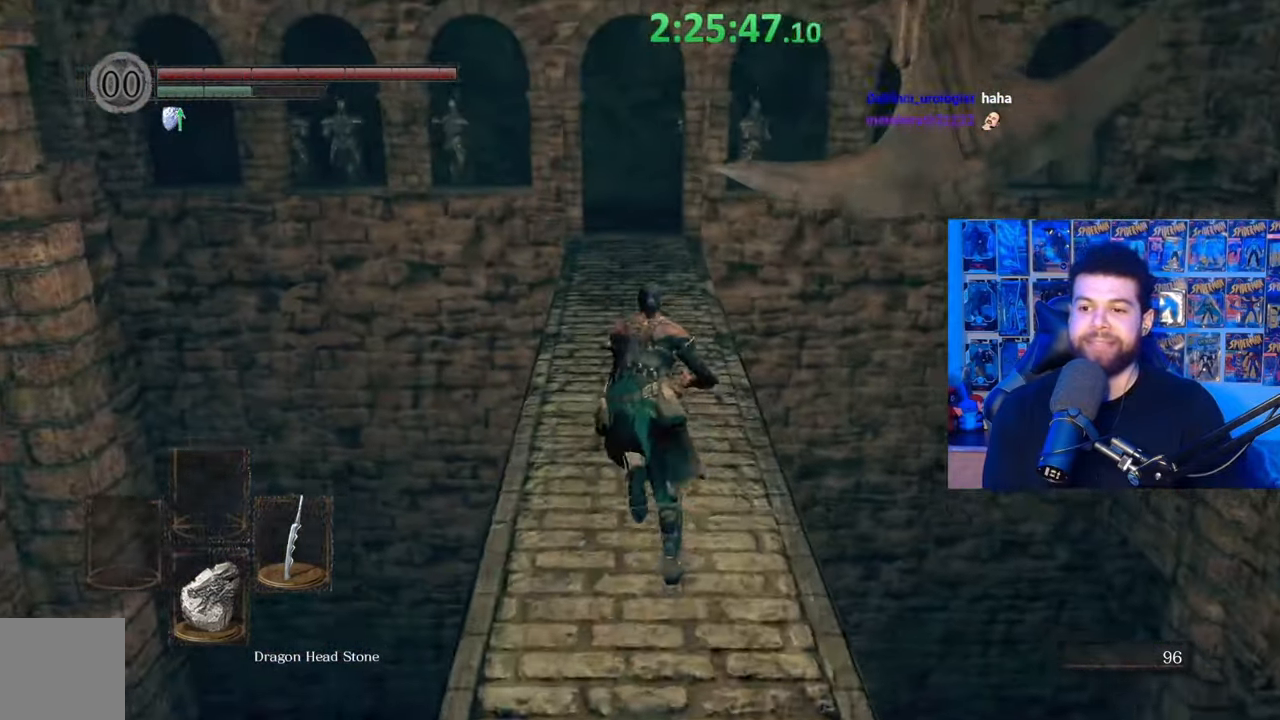
{"buttons": ["B"], "left_stick": "up", "right_stick": "center", "events": [[267, "right_stick", "down-left"], [400, "right_stick", "center"]]}
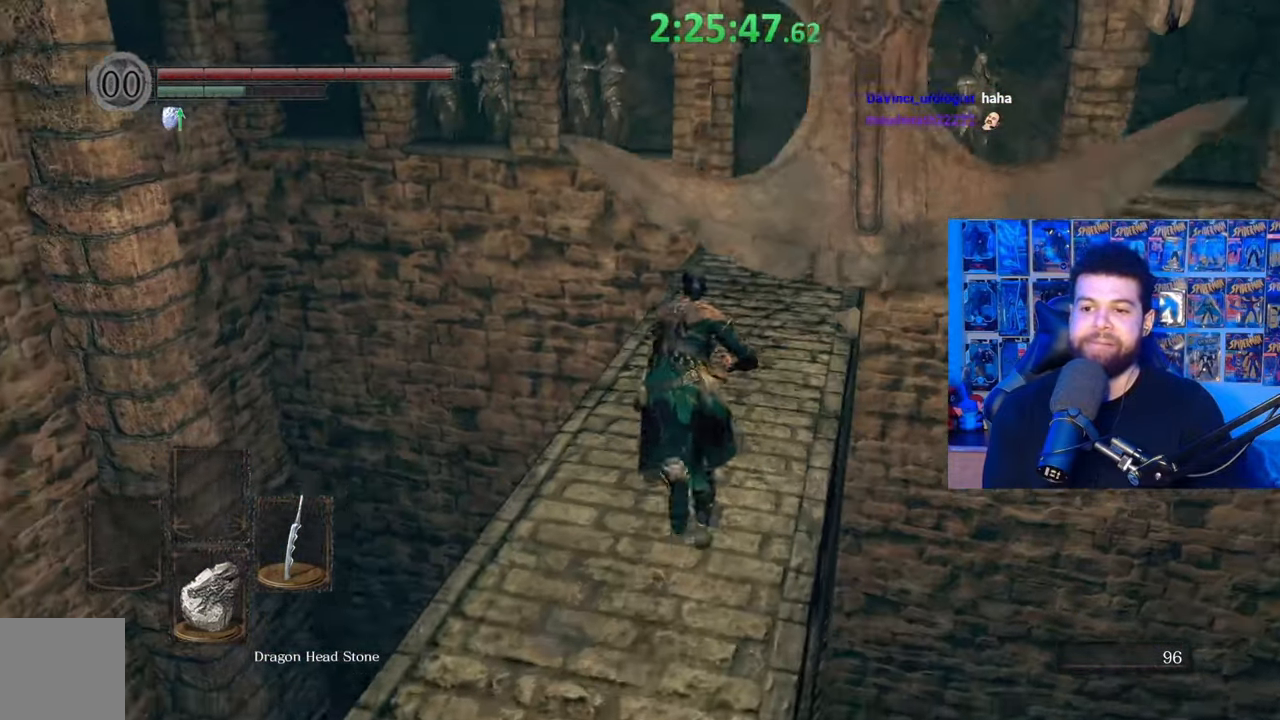
{"buttons": ["B"], "left_stick": "up", "right_stick": "center", "events": [[300, "right_stick", "left"], [400, "right_stick", "center"]]}
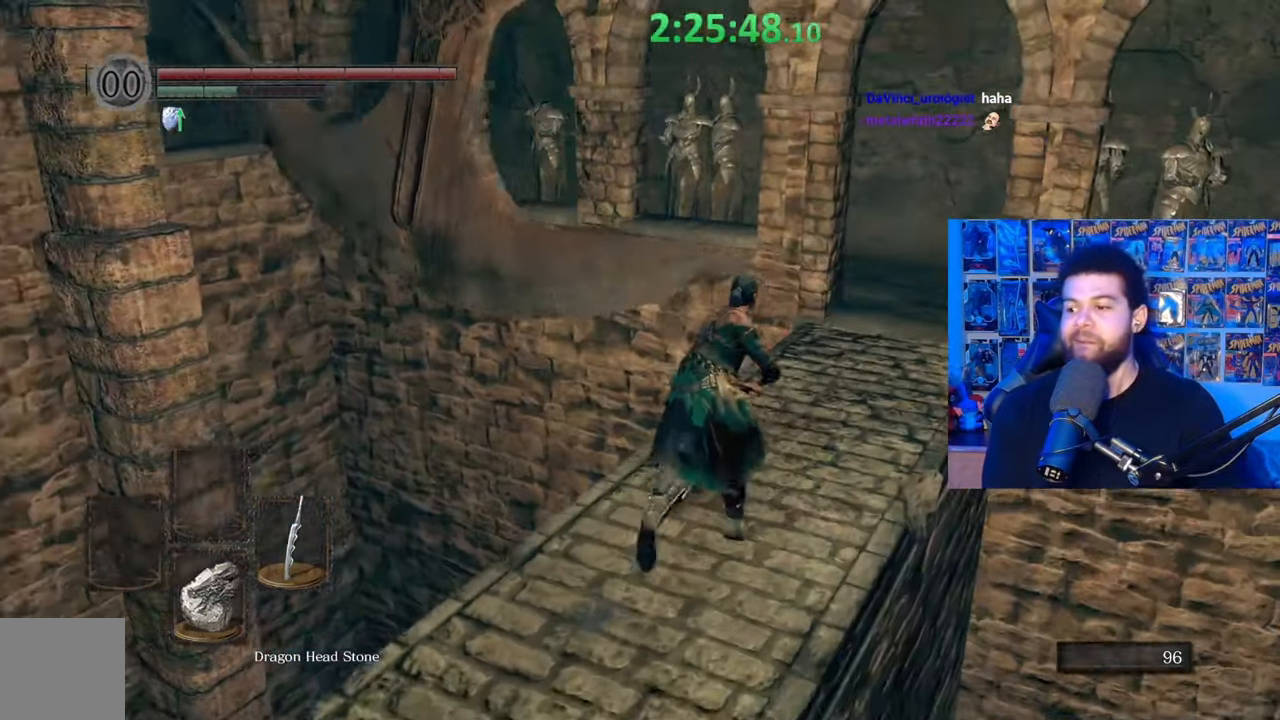
{"buttons": ["B"], "left_stick": "up-right", "right_stick": "center", "events": [[67, "right_stick", "down-left"], [150, "right_stick", "center"], [217, "left_stick", "up-right"]]}
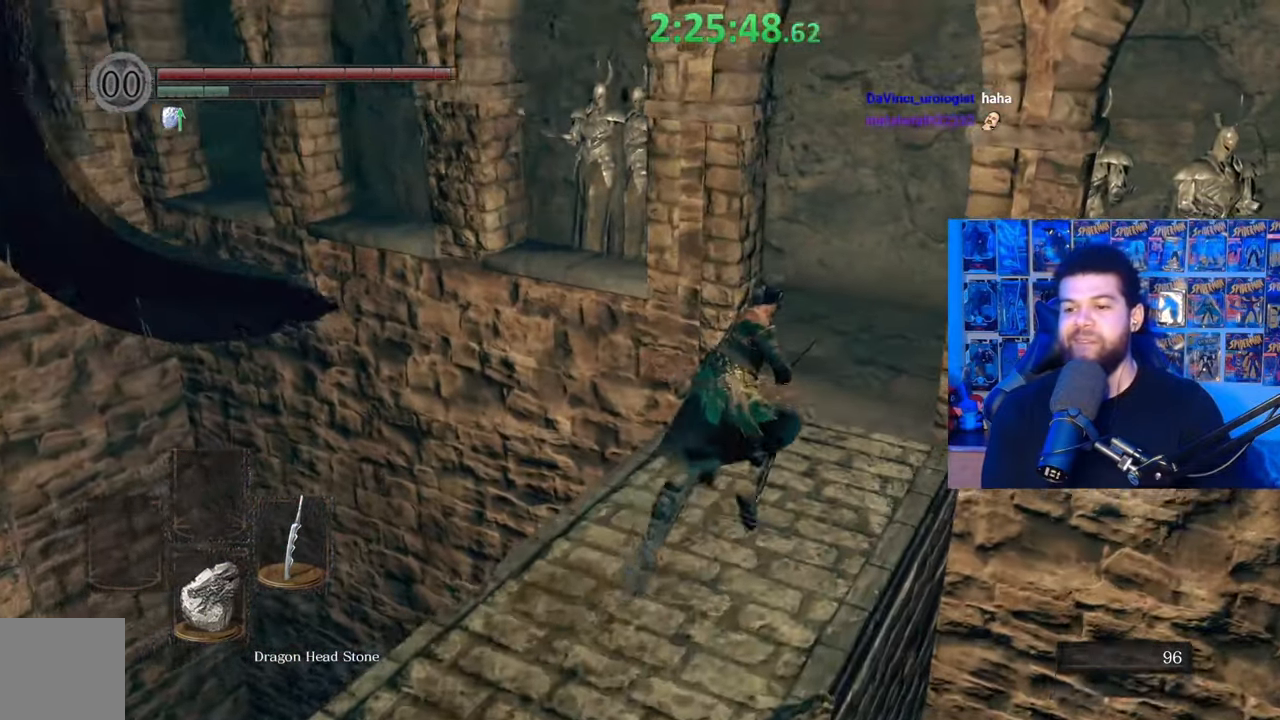
{"buttons": ["B"], "left_stick": "up-right", "right_stick": "center", "events": [[67, "right_stick", "left"], [467, "right_stick", "center"]]}
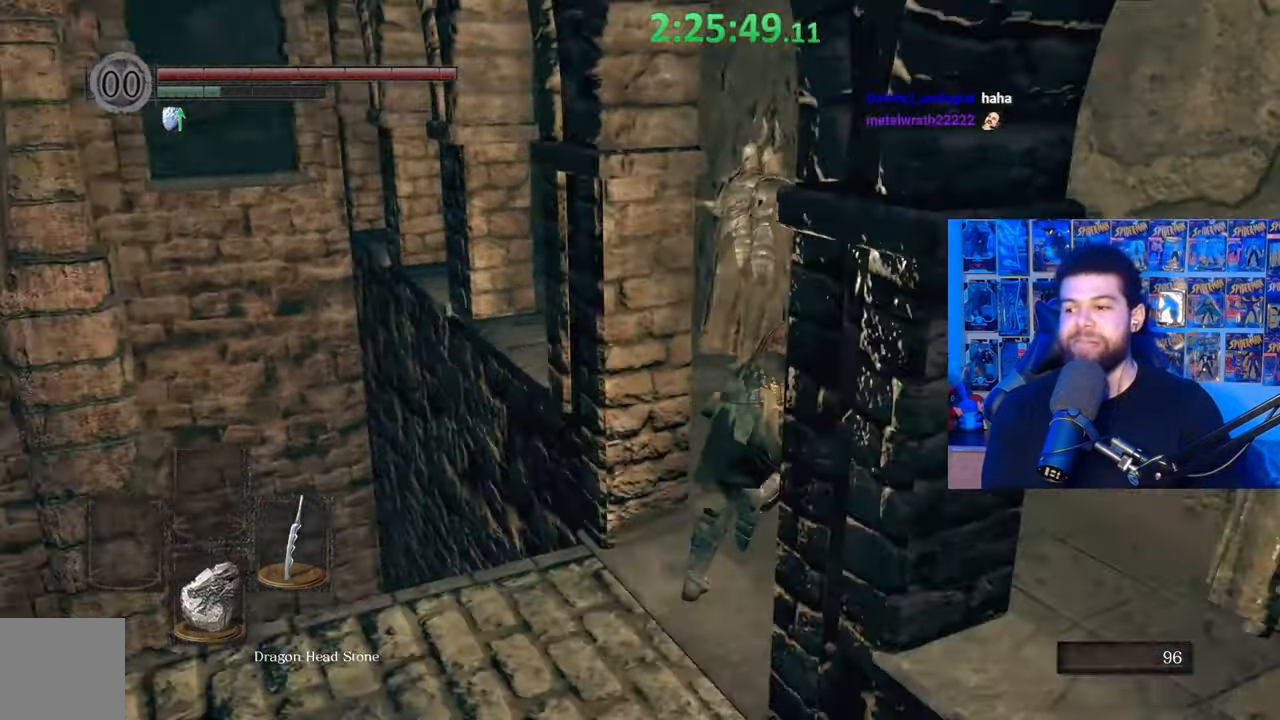
{"buttons": ["B"], "left_stick": "up", "right_stick": "center", "events": [[50, "B", "up"], [117, "right_stick", "down-left"], [200, "left_stick", "up"], [250, "right_stick", "center"], [317, "B", "down"]]}
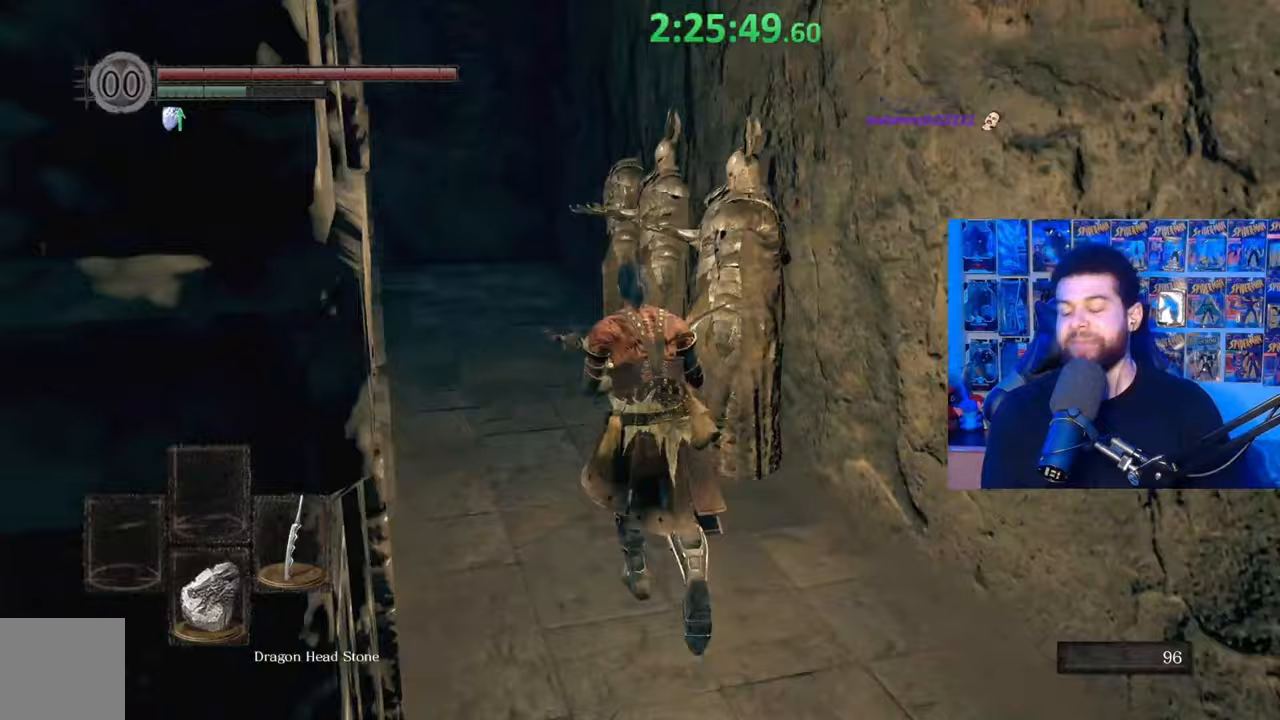
{"buttons": ["B"], "left_stick": "up-right", "right_stick": "center", "events": [[17, "right_stick", "left"], [217, "right_stick", "center"], [267, "right_stick", "left"], [317, "left_stick", "up-right"], [467, "right_stick", "center"]]}
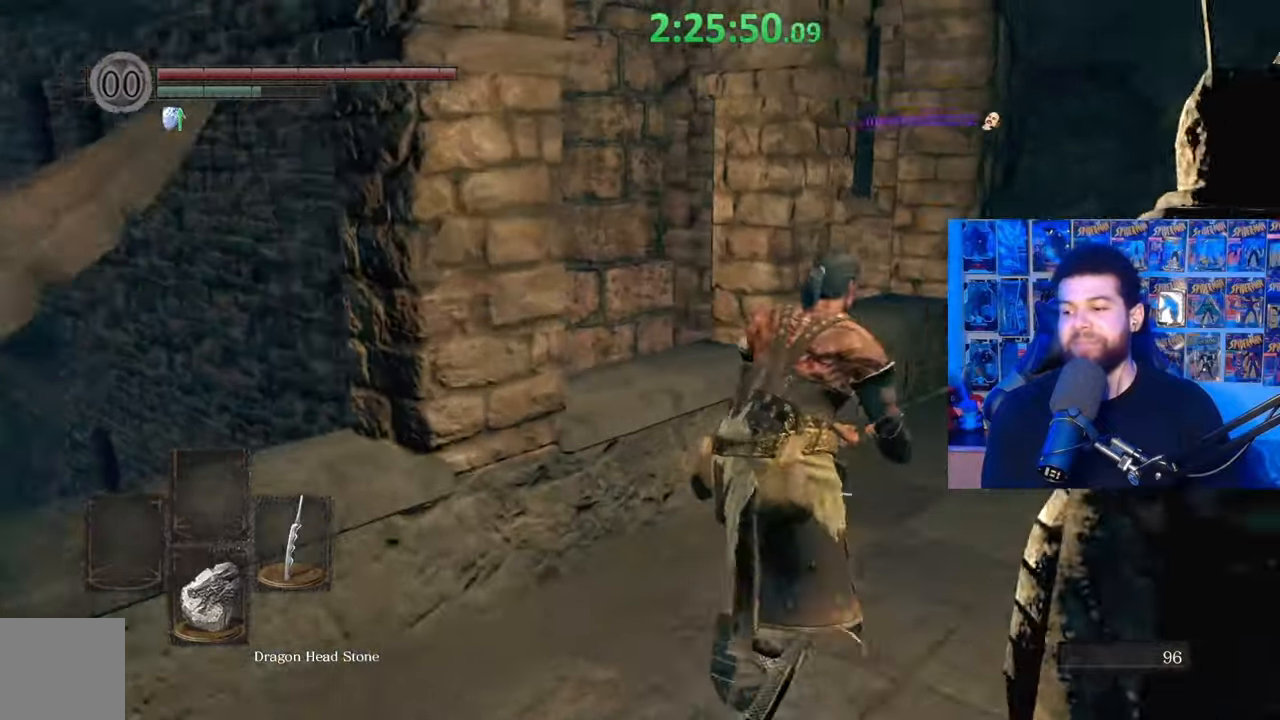
{"buttons": ["B"], "left_stick": "up-right", "right_stick": "down-left", "events": [[17, "right_stick", "down-left"]]}